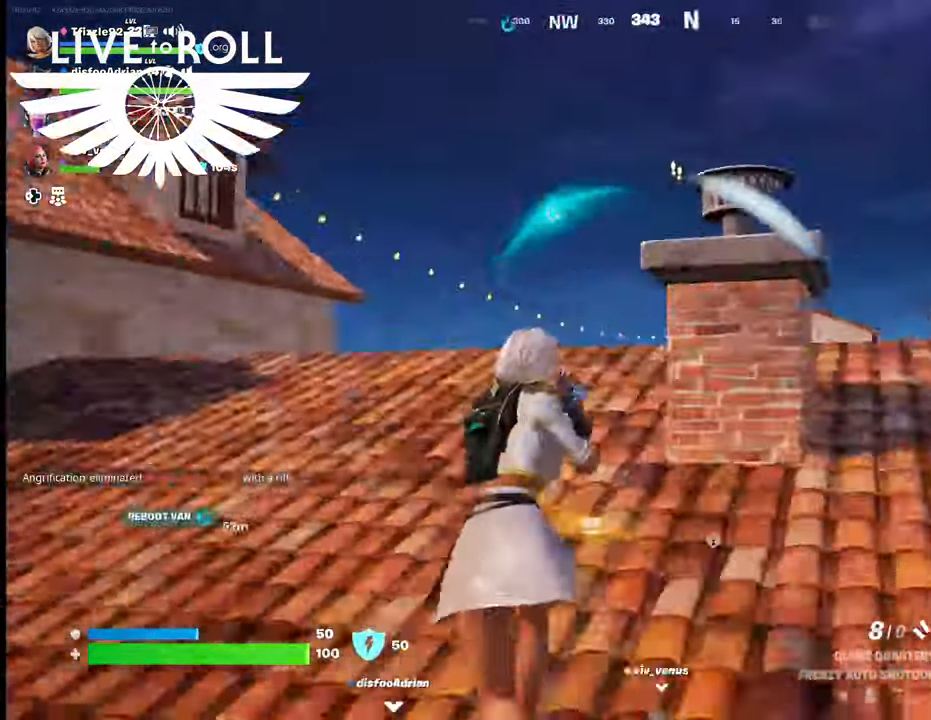
Gameplay with a controller (Xbox layout); each line is a JSON object with the inputs held at the frame after it. "events" lists button and stick changes between this image and that frame as [ms after this image, input, new state], when the widget could be followed in between.
{"buttons": [], "left_stick": "up", "right_stick": "down-right", "events": [[234, "right_stick", "down-right"]]}
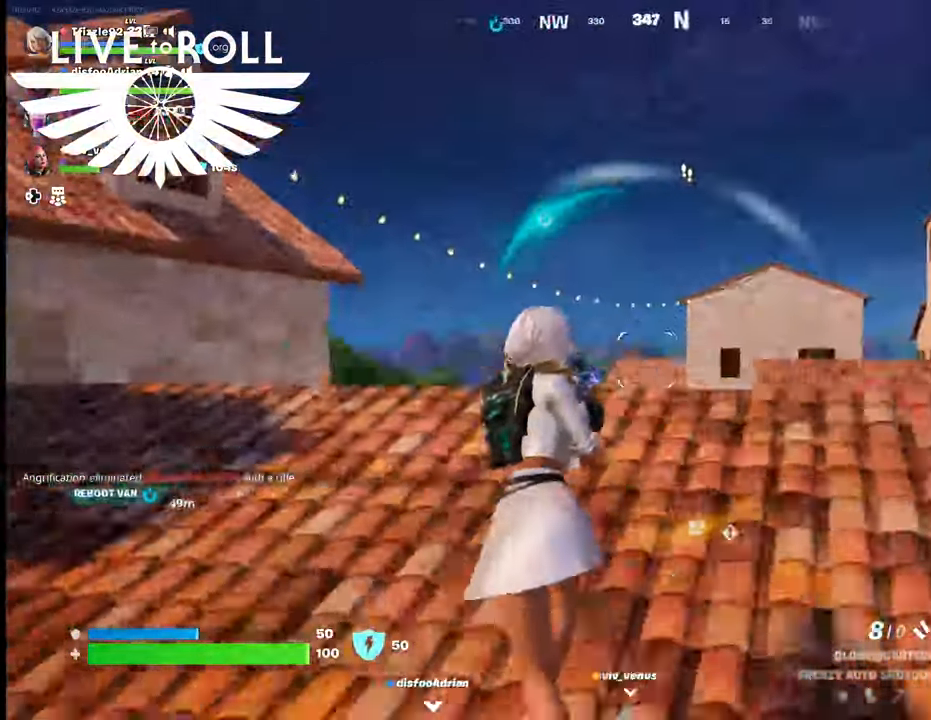
{"buttons": [], "left_stick": "up-right", "right_stick": "left", "events": [[34, "right_stick", "down-left"], [300, "left_stick", "up-right"], [434, "right_stick", "left"]]}
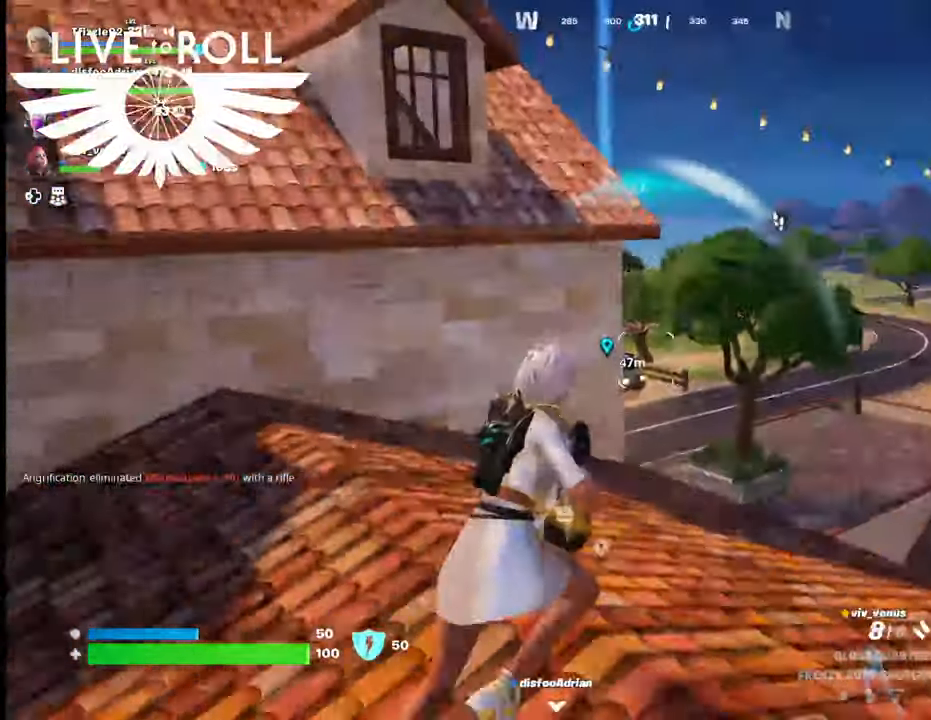
{"buttons": [], "left_stick": "up", "right_stick": "down-right", "events": [[167, "right_stick", "down-right"], [234, "left_stick", "up"]]}
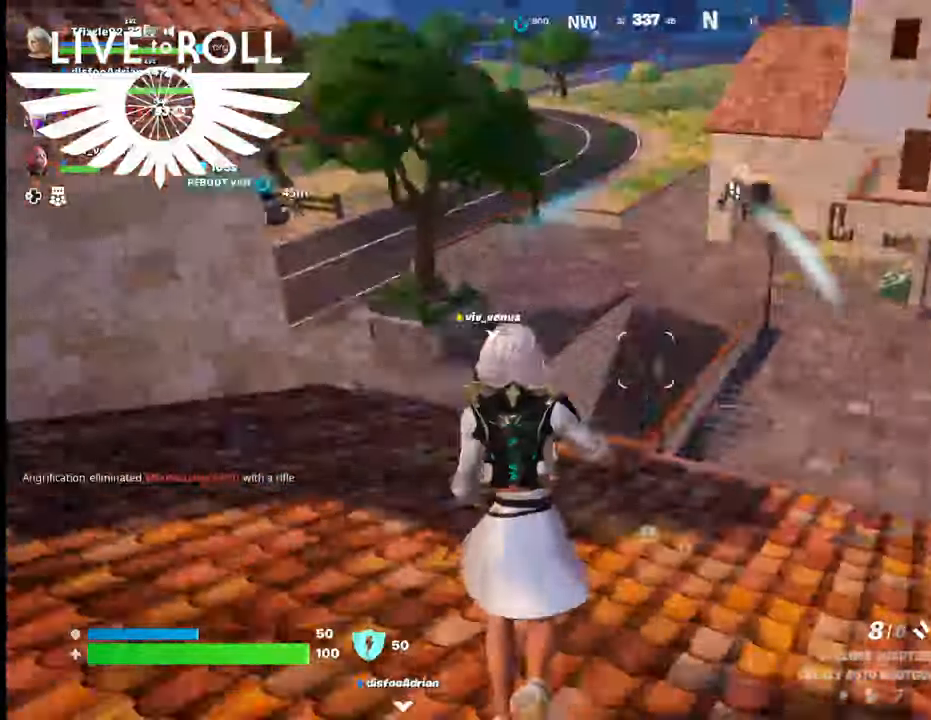
{"buttons": [], "left_stick": "up-right", "right_stick": "center", "events": [[167, "right_stick", "center"], [400, "left_stick", "up-right"]]}
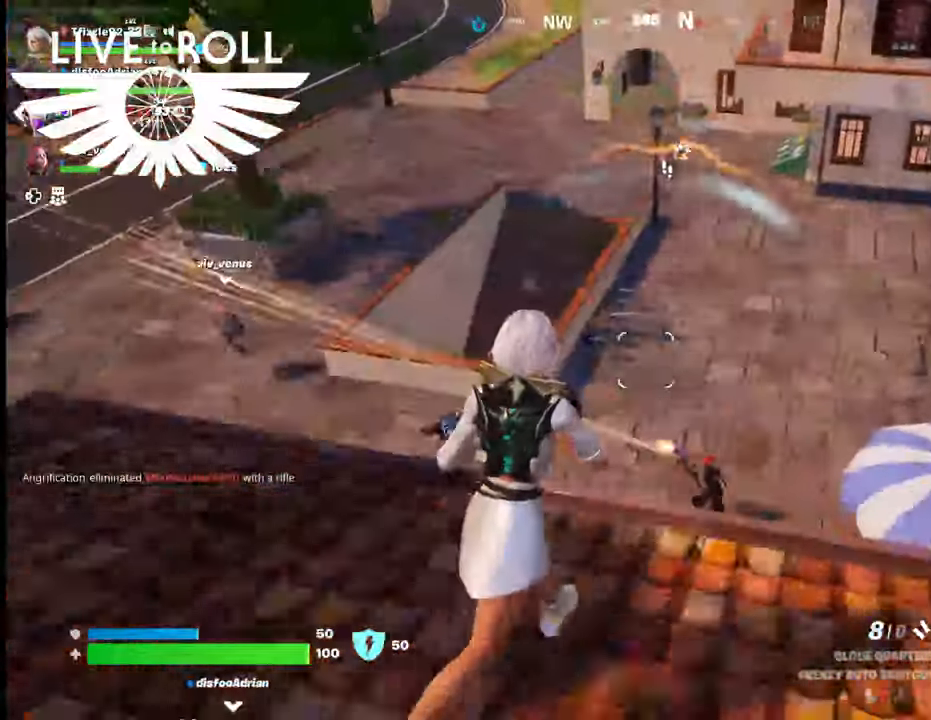
{"buttons": [], "left_stick": "up", "right_stick": "left", "events": [[67, "right_stick", "left"], [467, "left_stick", "up"]]}
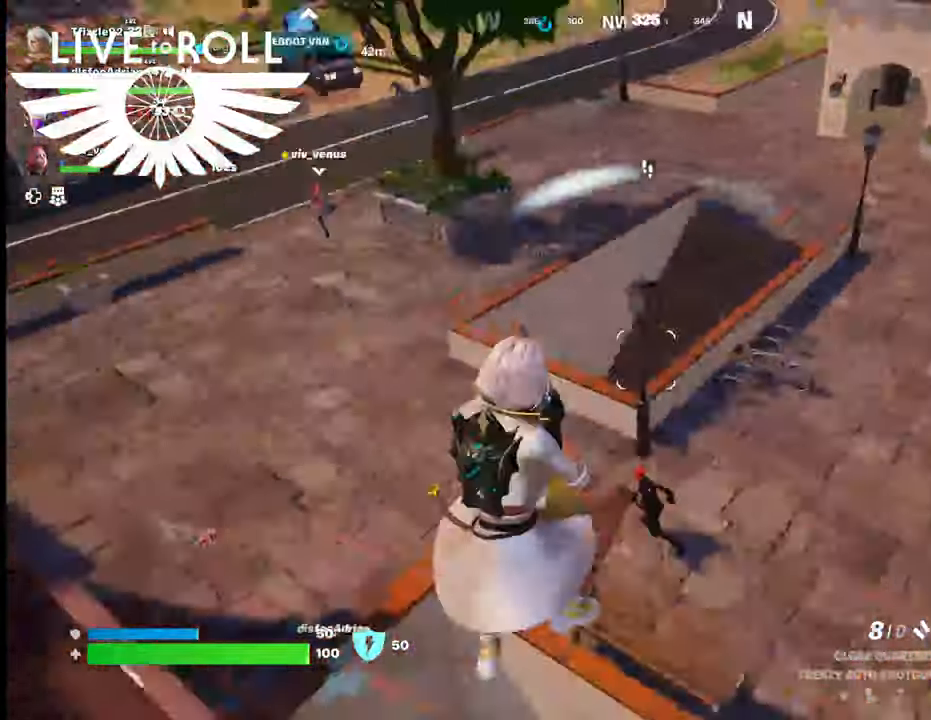
{"buttons": ["A"], "left_stick": "up", "right_stick": "center", "events": [[267, "right_stick", "center"], [467, "A", "down"]]}
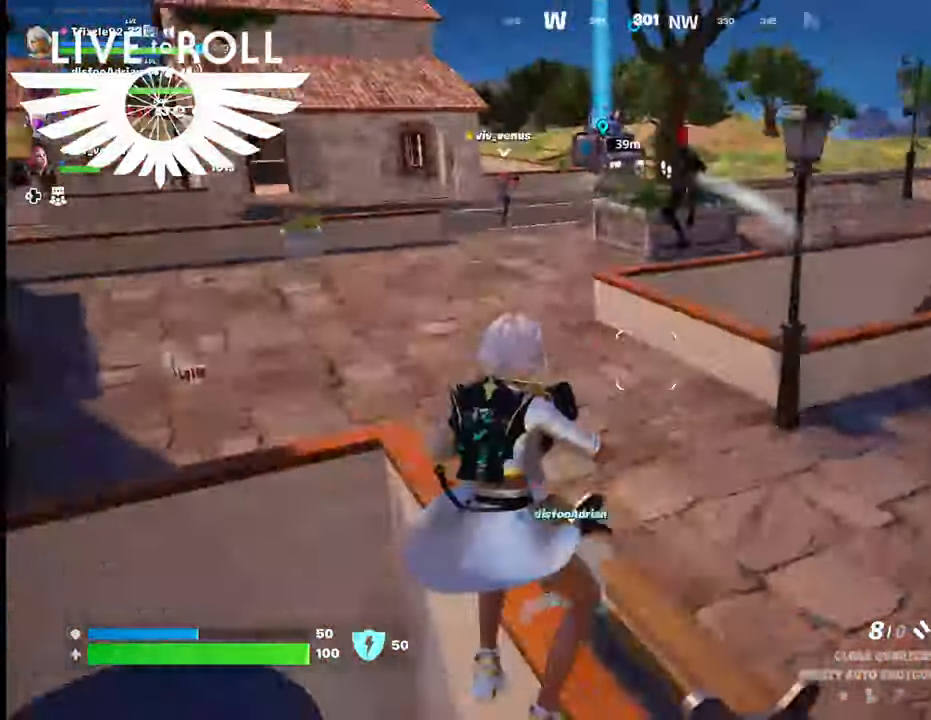
{"buttons": ["A"], "left_stick": "up", "right_stick": "center", "events": [[34, "A", "up"], [134, "A", "down"], [234, "A", "up"], [267, "A", "down"], [400, "A", "up"], [434, "A", "down"]]}
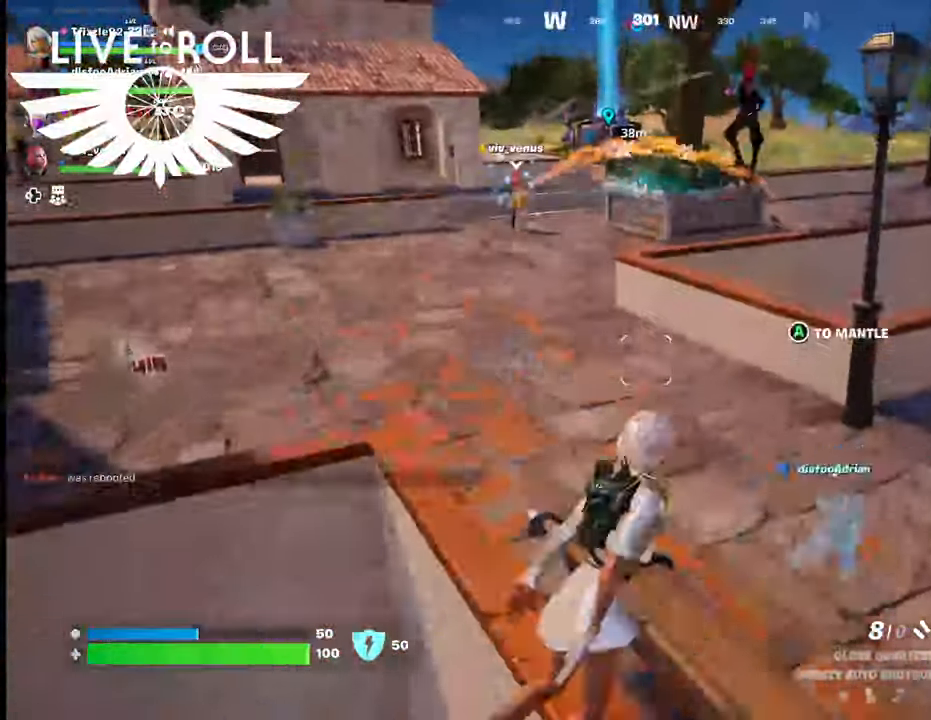
{"buttons": [], "left_stick": "up", "right_stick": "up-right", "events": [[34, "A", "up"], [367, "right_stick", "up"], [467, "right_stick", "up-right"]]}
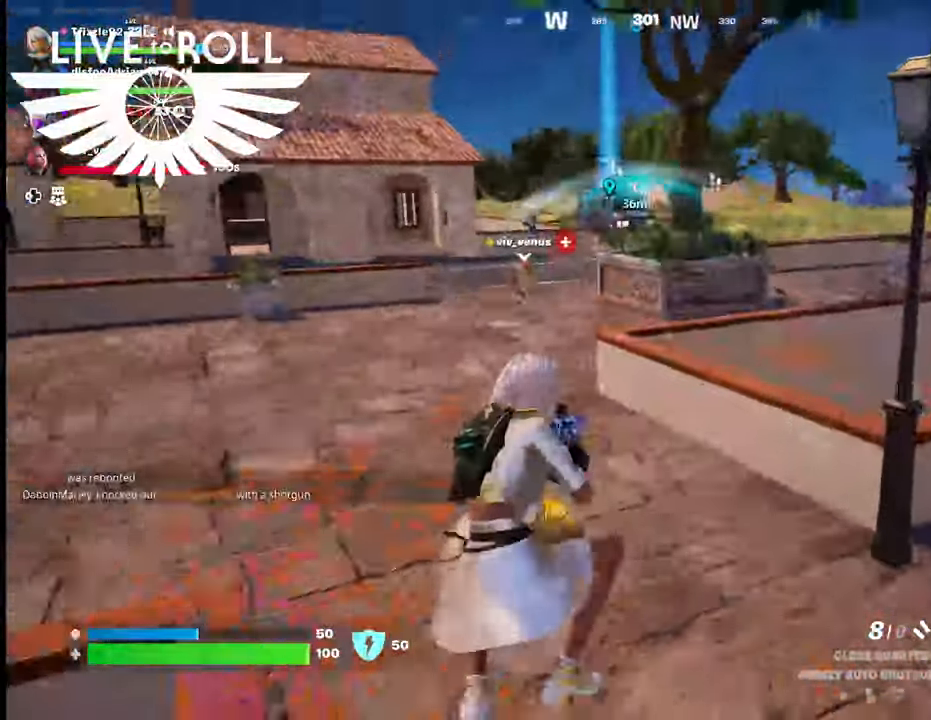
{"buttons": [], "left_stick": "up", "right_stick": "center", "events": [[434, "right_stick", "center"]]}
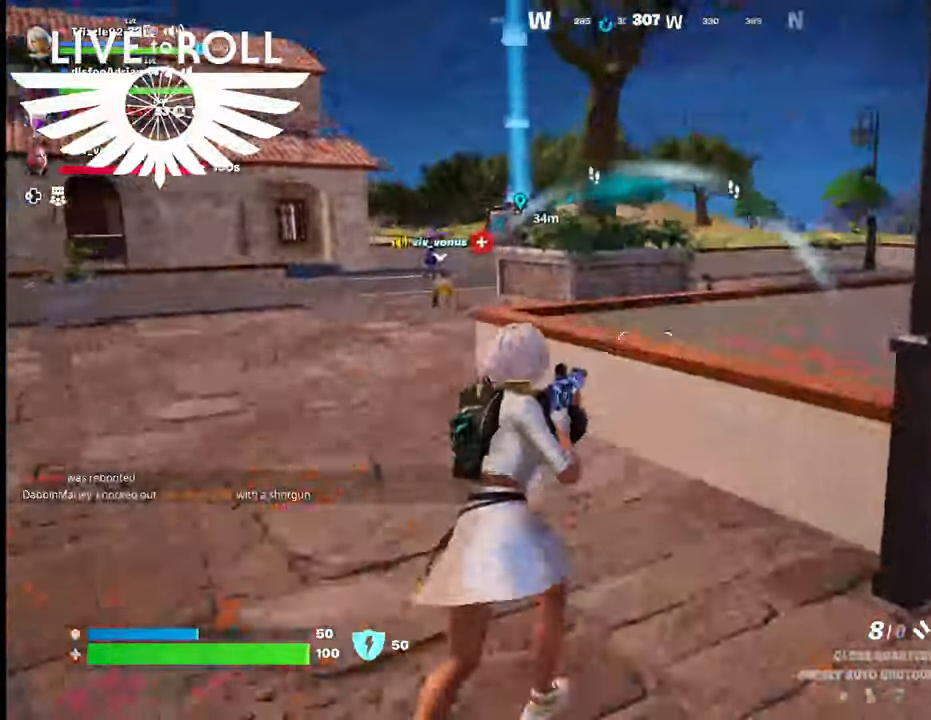
{"buttons": [], "left_stick": "up-right", "right_stick": "right", "events": [[100, "A", "down"], [200, "A", "up"], [367, "left_stick", "up-right"], [500, "right_stick", "right"]]}
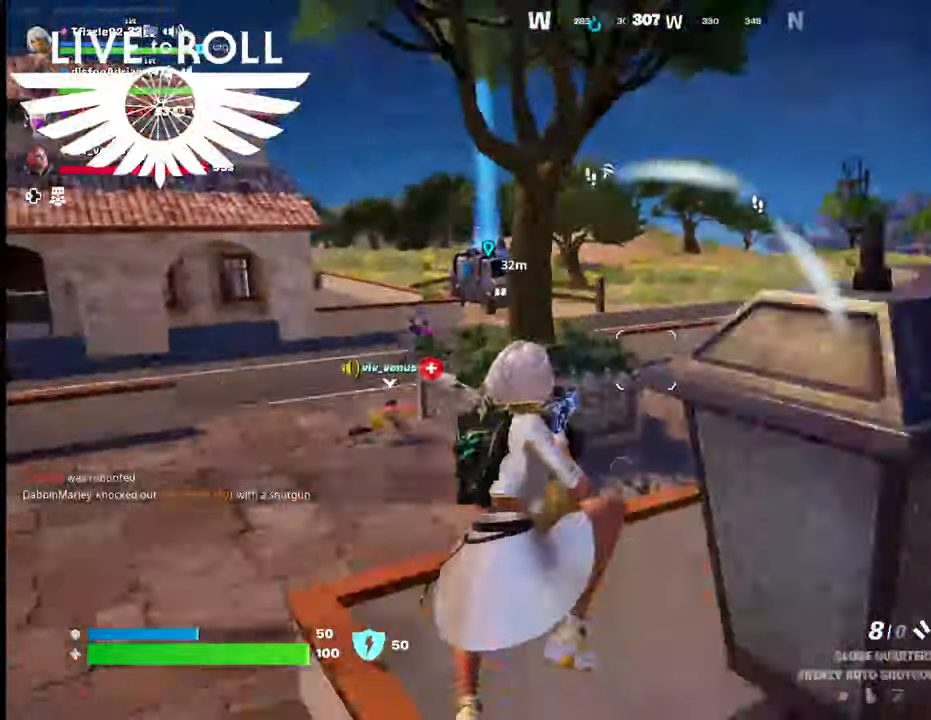
{"buttons": [], "left_stick": "up-right", "right_stick": "up-right", "events": [[400, "right_stick", "up-right"]]}
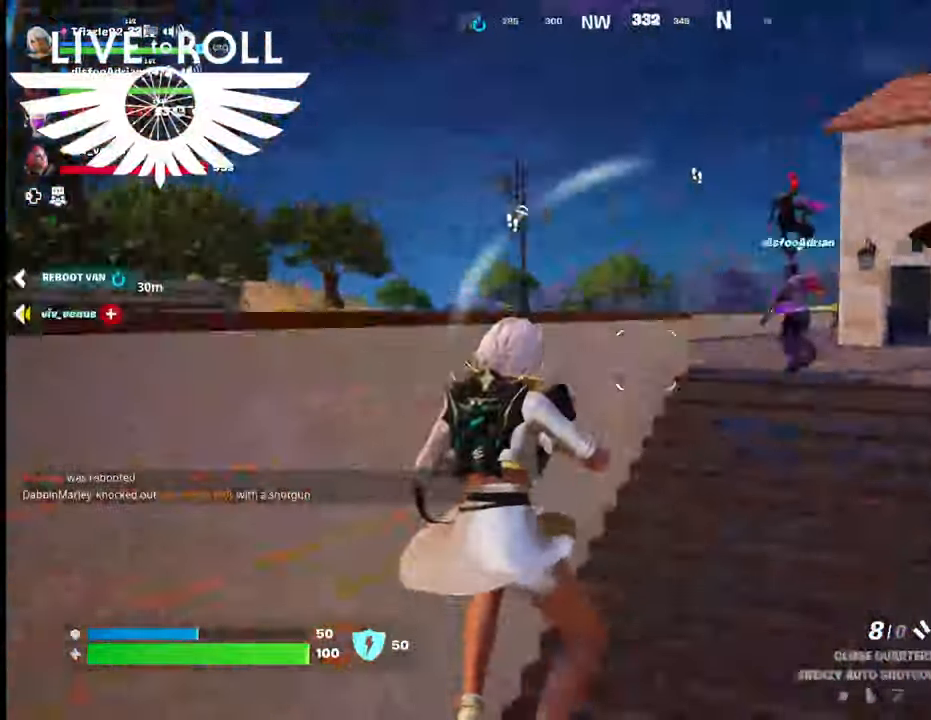
{"buttons": [], "left_stick": "up-right", "right_stick": "up-right", "events": []}
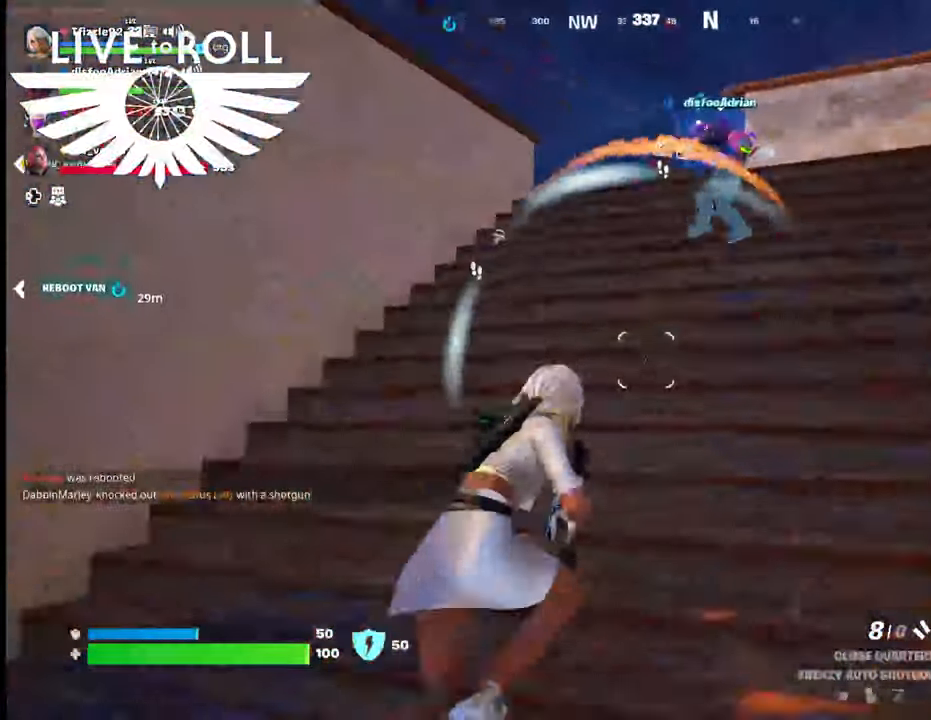
{"buttons": [], "left_stick": "up-left", "right_stick": "center", "events": [[67, "right_stick", "center"], [100, "left_stick", "up"], [500, "left_stick", "up-left"]]}
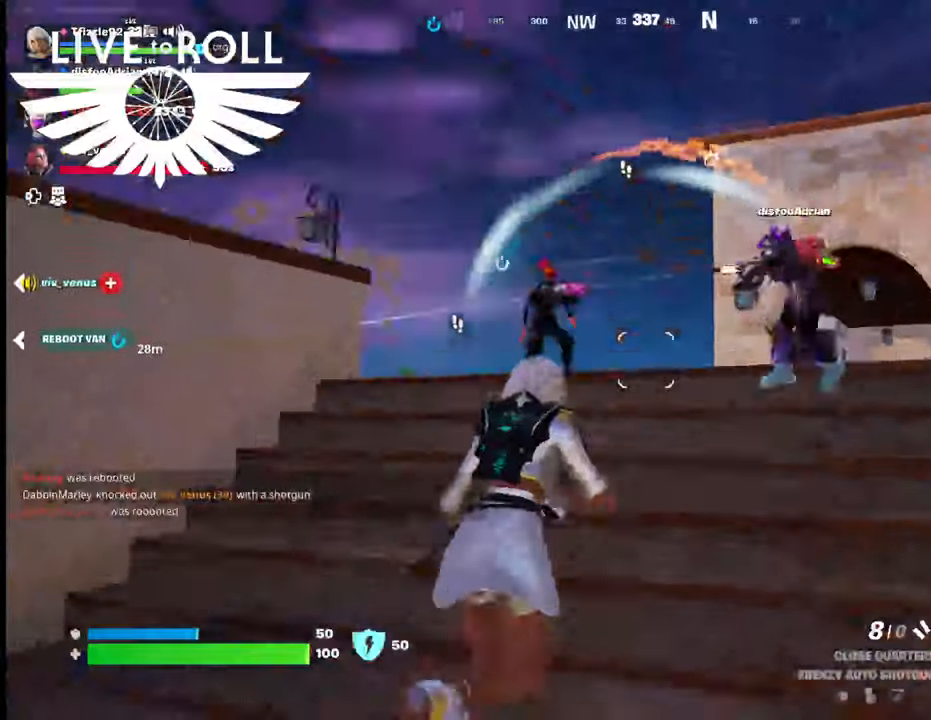
{"buttons": ["R2"], "left_stick": "down", "right_stick": "center"}
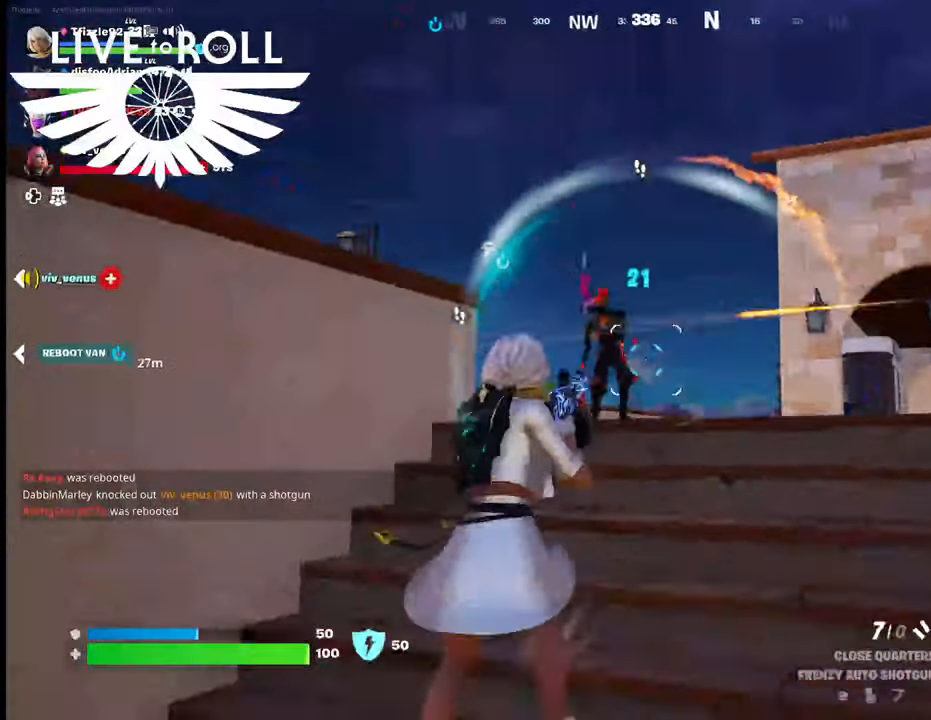
{"buttons": ["R2"], "left_stick": "up", "right_stick": "center", "events": [[134, "left_stick", "down-left"], [300, "left_stick", "up-left"], [467, "left_stick", "up"]]}
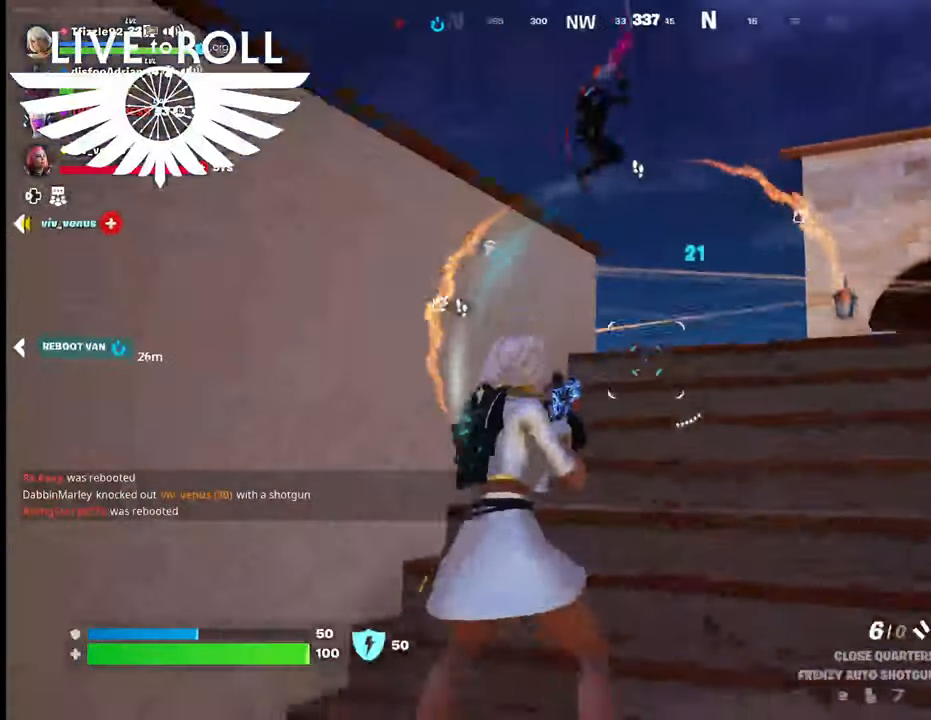
{"buttons": [], "left_stick": "right", "right_stick": "left", "events": [[134, "left_stick", "up-right"], [167, "R2", "up"], [334, "right_stick", "left"], [434, "left_stick", "right"]]}
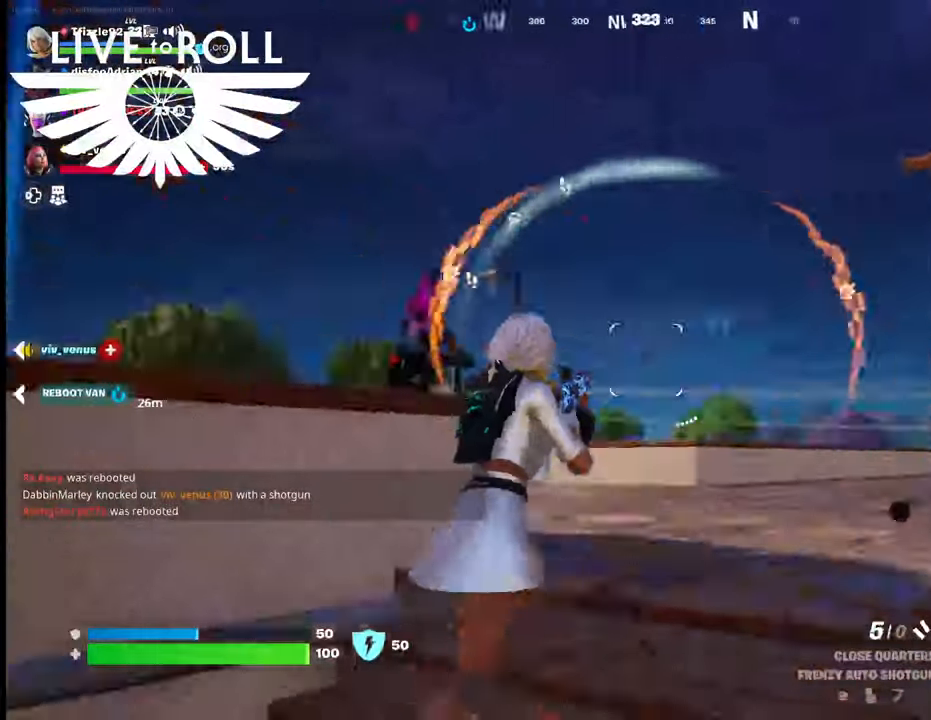
{"buttons": [], "left_stick": "right", "right_stick": "left", "events": []}
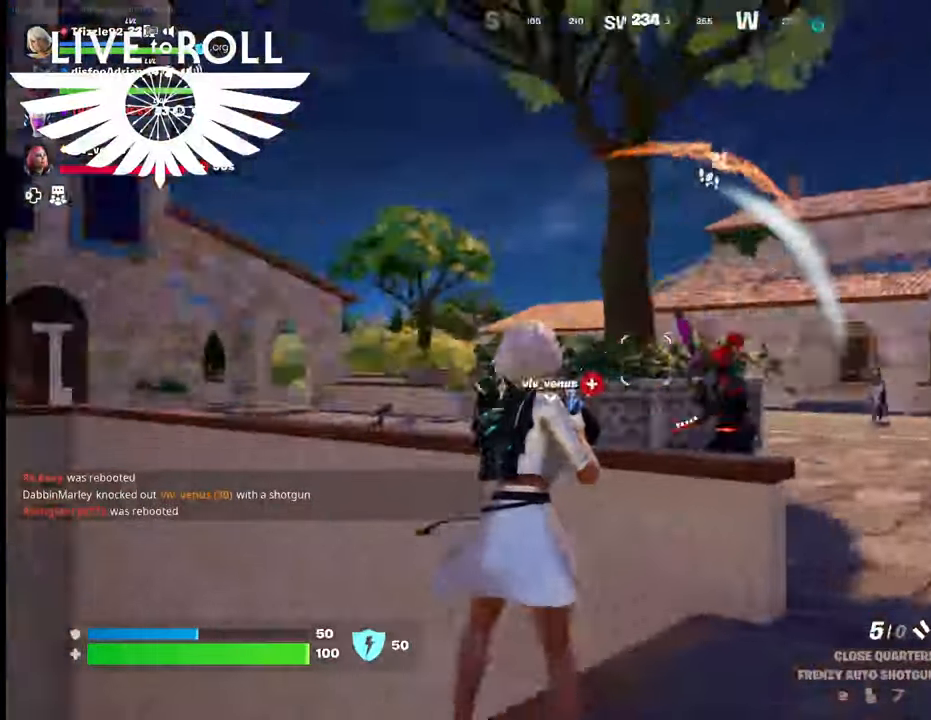
{"buttons": [], "left_stick": "down-right", "right_stick": "center", "events": [[134, "left_stick", "down-right"], [167, "right_stick", "center"]]}
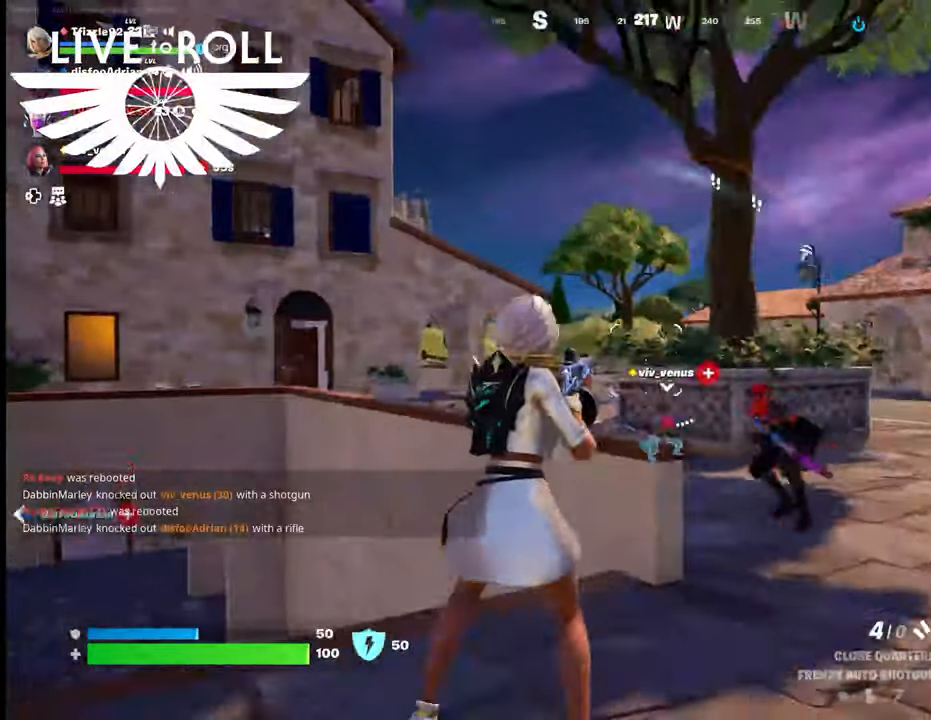
{"buttons": [], "left_stick": "down-right", "right_stick": "center", "events": [[67, "R2", "down"], [200, "R2", "up"]]}
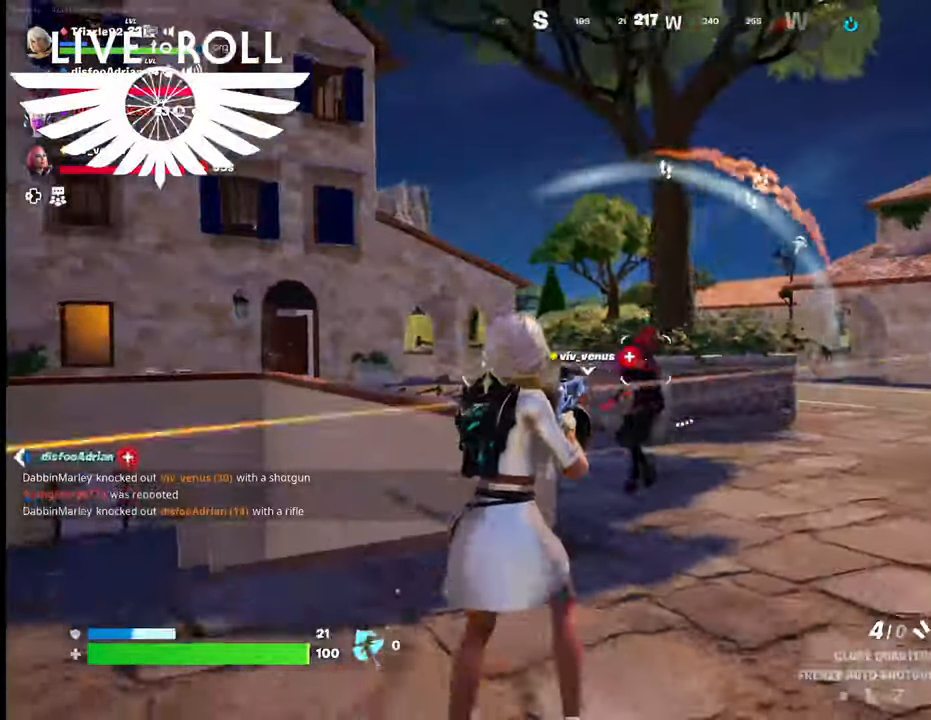
{"buttons": [], "left_stick": "down-right", "right_stick": "center", "events": [[134, "right_stick", "down-left"], [200, "right_stick", "down"], [334, "right_stick", "center"]]}
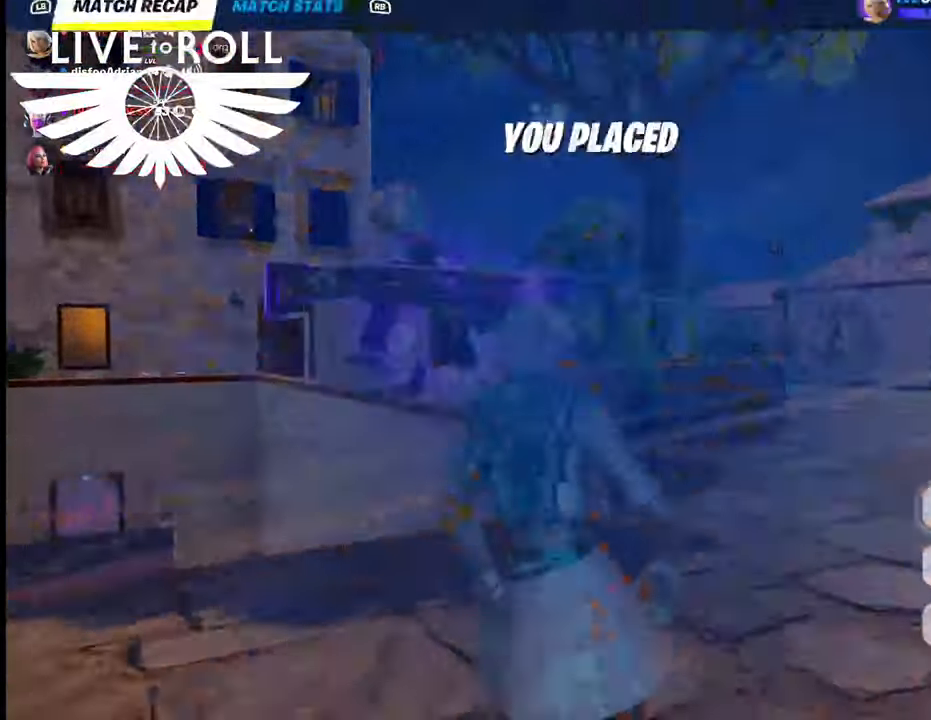
{"buttons": [], "left_stick": "center", "right_stick": "center", "events": [[34, "R2", "down"], [34, "left_stick", "down"], [200, "R2", "up"], [500, "left_stick", "center"]]}
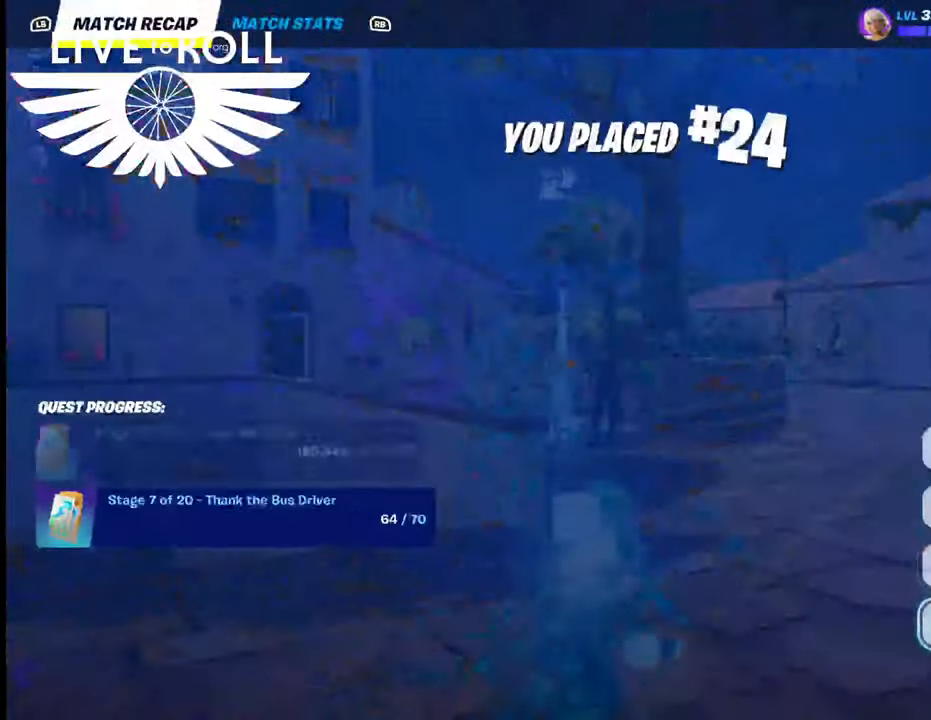
{"buttons": [], "left_stick": "center", "right_stick": "center", "events": [[134, "left_stick", "down"], [267, "left_stick", "center"]]}
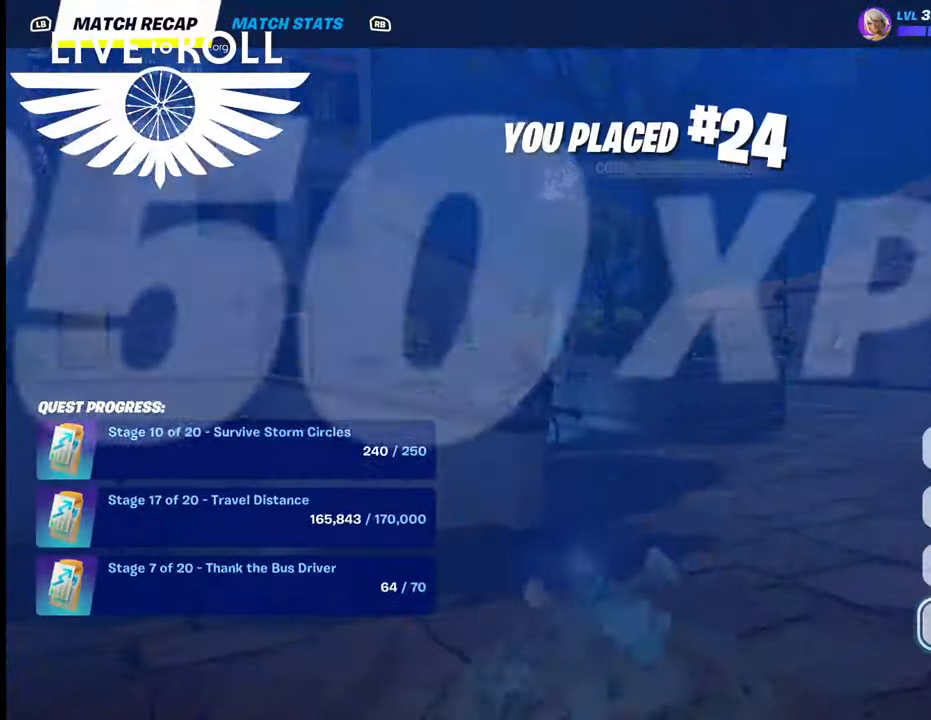
{"buttons": [], "left_stick": "center", "right_stick": "center", "events": [[167, "left_stick", "up-left"], [367, "left_stick", "center"]]}
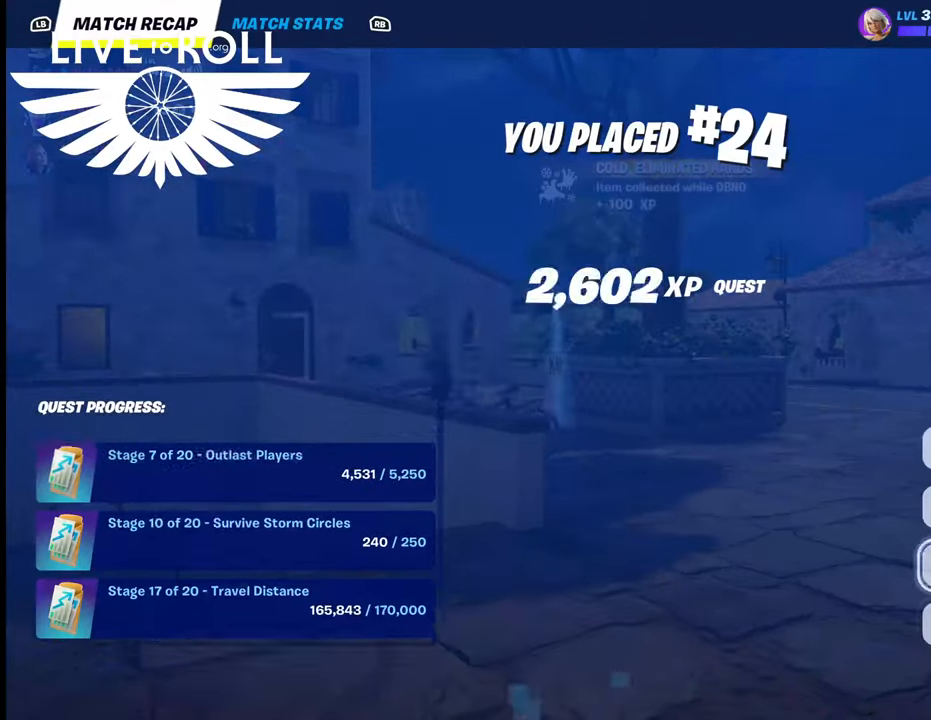
{"buttons": [], "left_stick": "up", "right_stick": "center", "events": [[34, "left_stick", "up"], [200, "left_stick", "center"], [367, "left_stick", "up"]]}
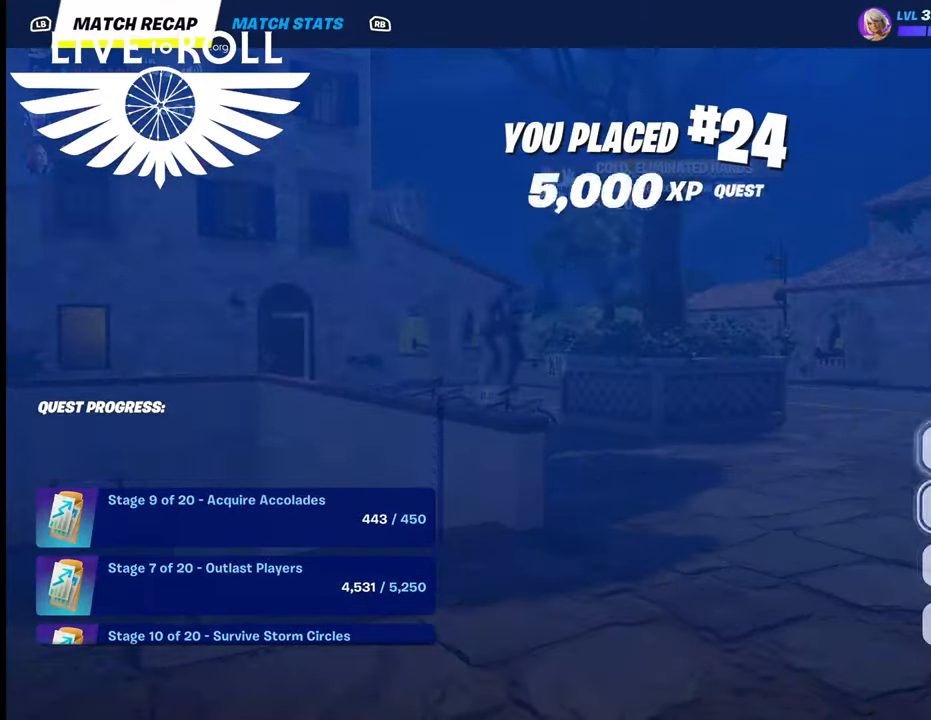
{"buttons": ["A"], "left_stick": "center", "right_stick": "center", "events": [[67, "left_stick", "center"], [434, "A", "down"]]}
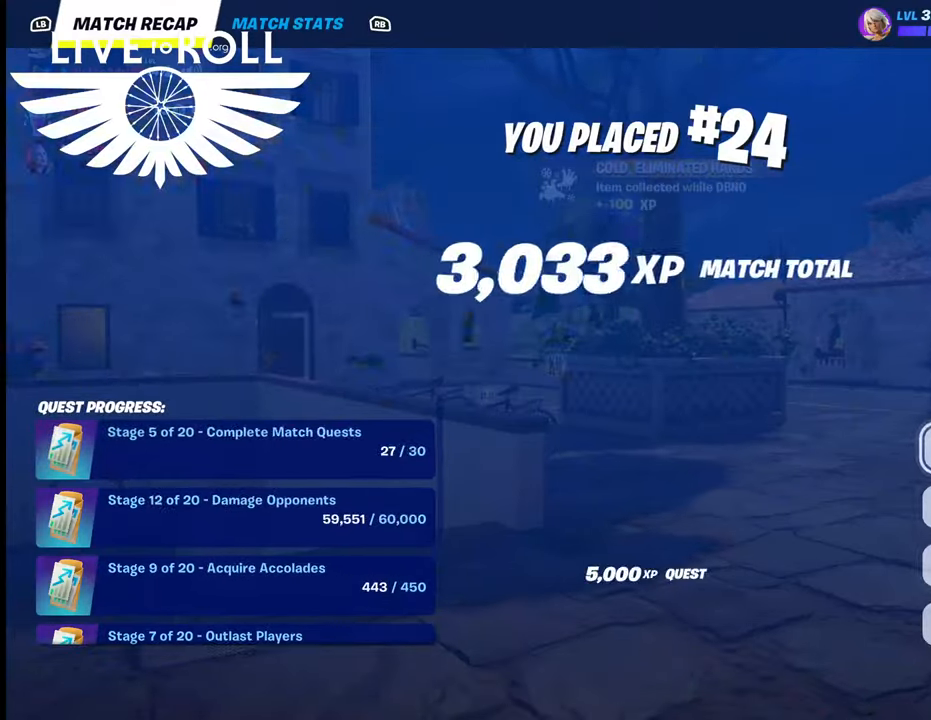
{"buttons": [], "left_stick": "center", "right_stick": "center", "events": [[67, "A", "up"]]}